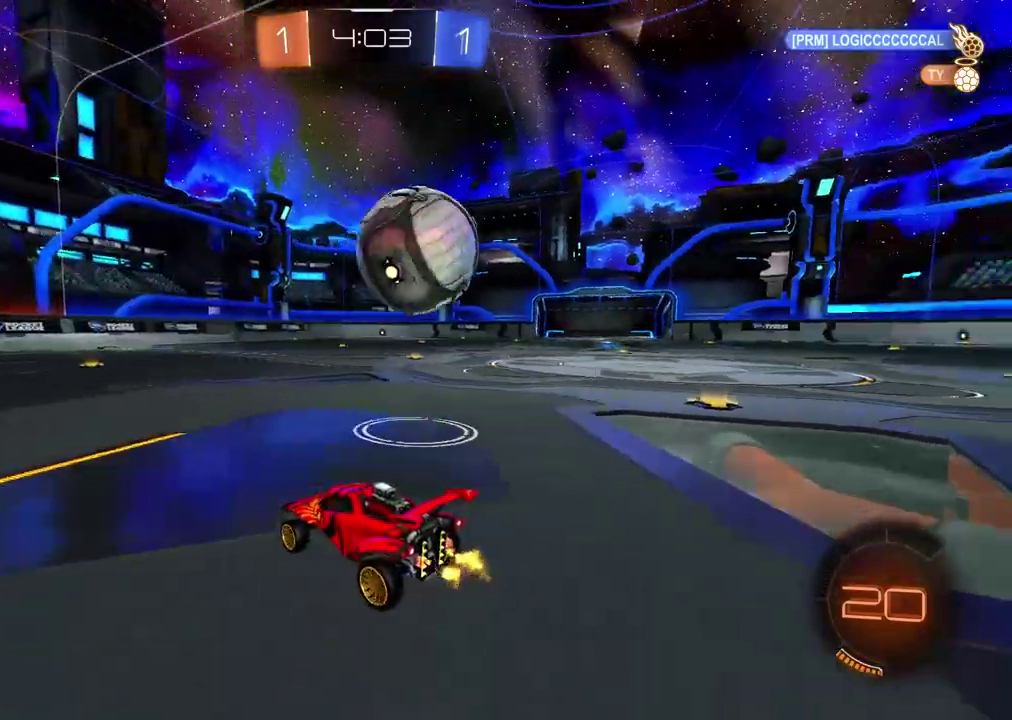
Gameplay with a controller (PlayStation layout); each line is a JSON object with the inputs held at the frame after it. "events" lists button and stick changes between this image and that frame as [ms after this image, input, new state], when the widget could be followed in between. Not read: L1 R1 R2.
{"buttons": [], "left_stick": "center", "right_stick": "center", "events": [[50, "left_stick", "center"]]}
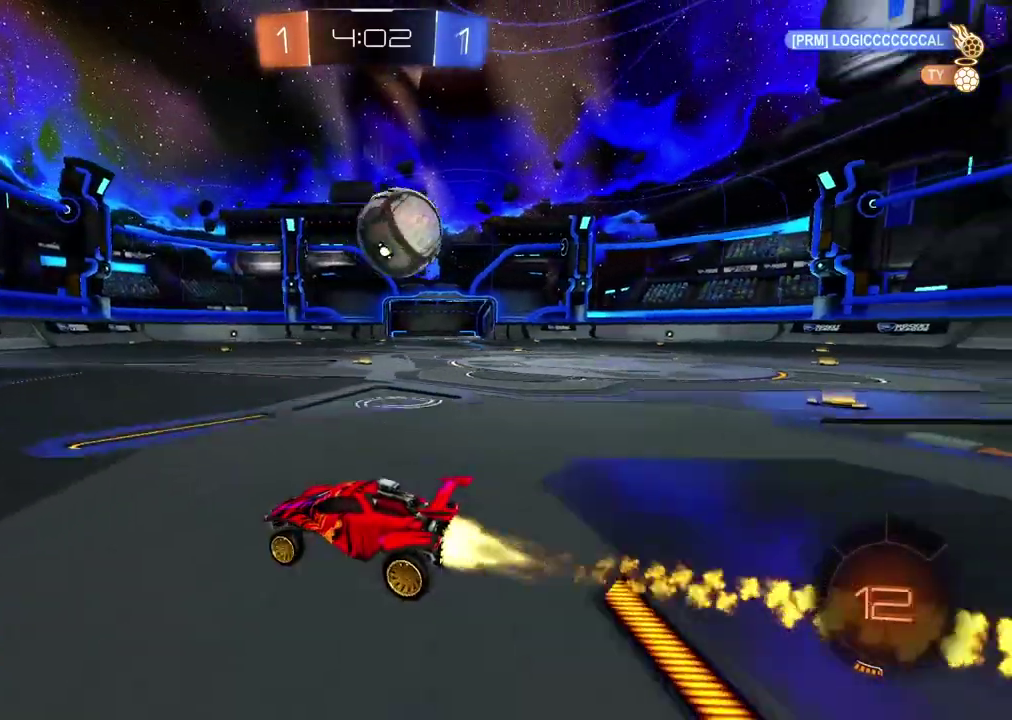
{"buttons": [], "left_stick": "right", "right_stick": "center", "events": [[417, "left_stick", "right"]]}
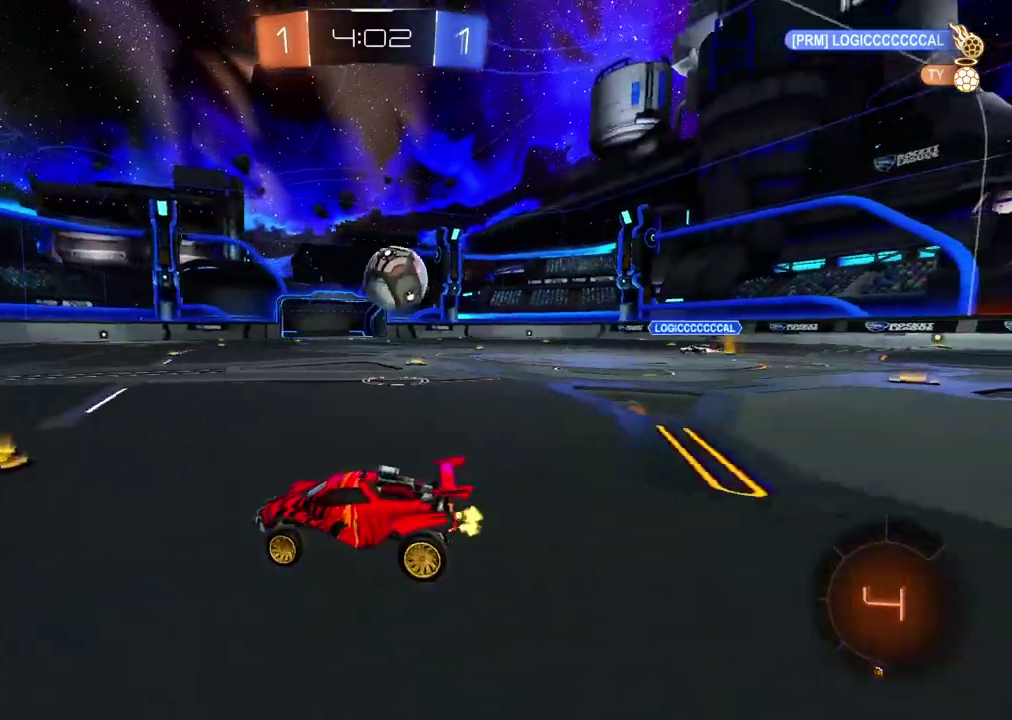
{"buttons": [], "left_stick": "right", "right_stick": "center", "events": [[417, "left_stick", "center"], [500, "left_stick", "right"]]}
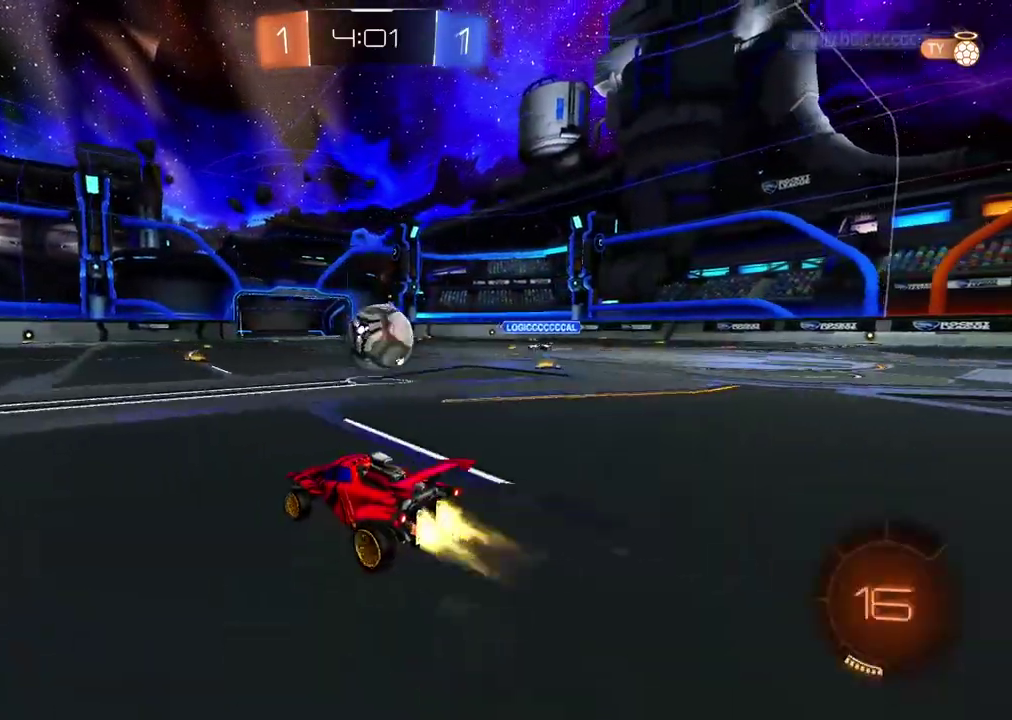
{"buttons": ["CROSS"], "left_stick": "right", "right_stick": "center", "events": [[117, "left_stick", "center"], [383, "CROSS", "down"], [383, "left_stick", "down"], [500, "left_stick", "right"]]}
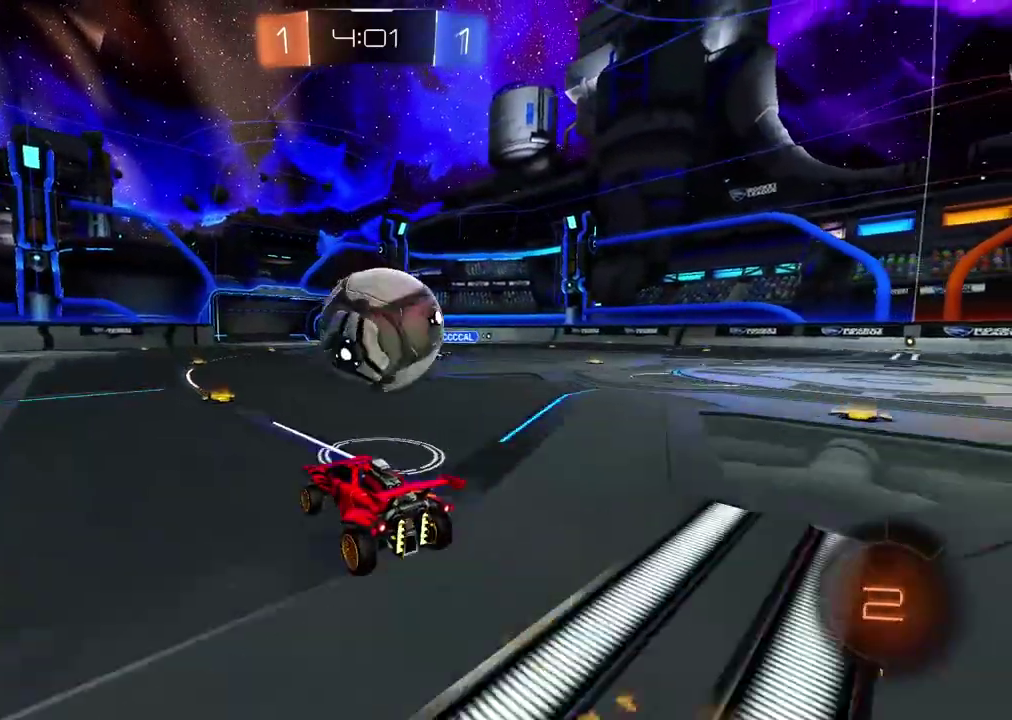
{"buttons": ["L2"], "left_stick": "right", "right_stick": "center", "events": [[17, "CROSS", "up"], [17, "L2", "down"], [67, "CROSS", "down"], [250, "CROSS", "up"], [367, "left_stick", "center"], [417, "left_stick", "right"]]}
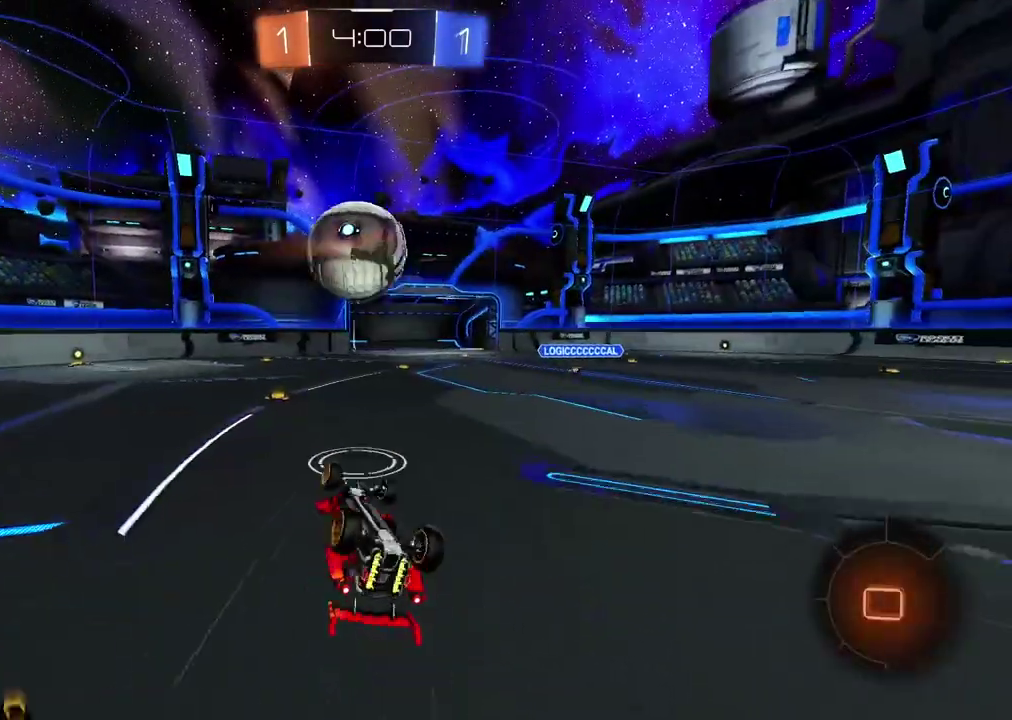
{"buttons": [], "left_stick": "right", "right_stick": "center", "events": [[67, "L2", "up"], [117, "left_stick", "center"], [433, "left_stick", "right"]]}
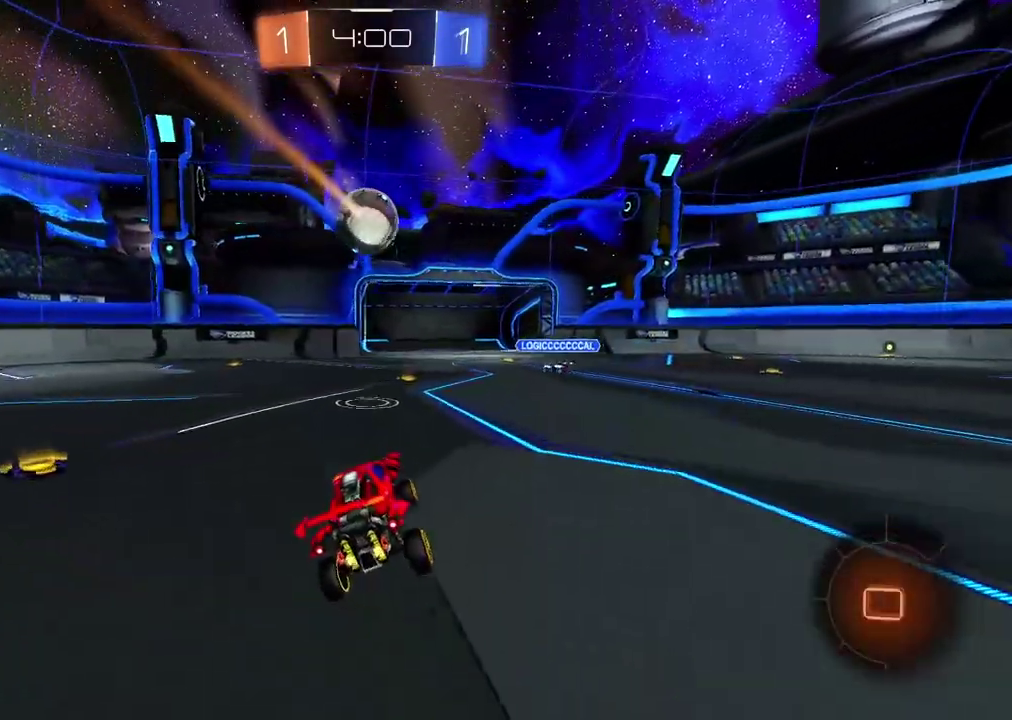
{"buttons": [], "left_stick": "center", "right_stick": "center", "events": [[17, "left_stick", "center"]]}
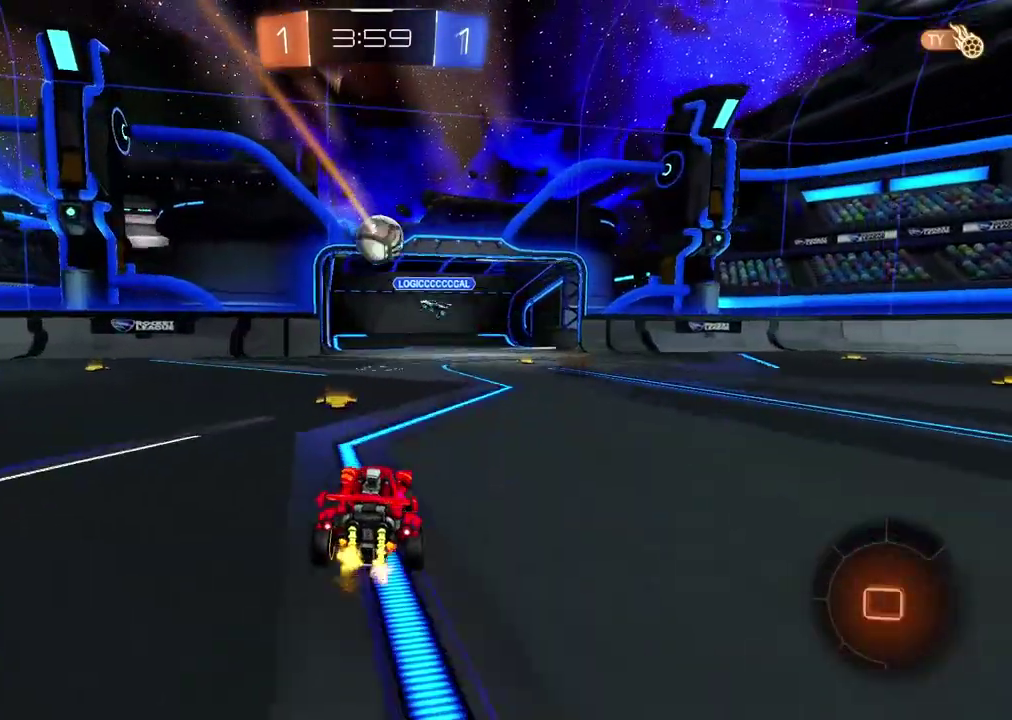
{"buttons": [], "left_stick": "left", "right_stick": "center", "events": [[17, "left_stick", "left"]]}
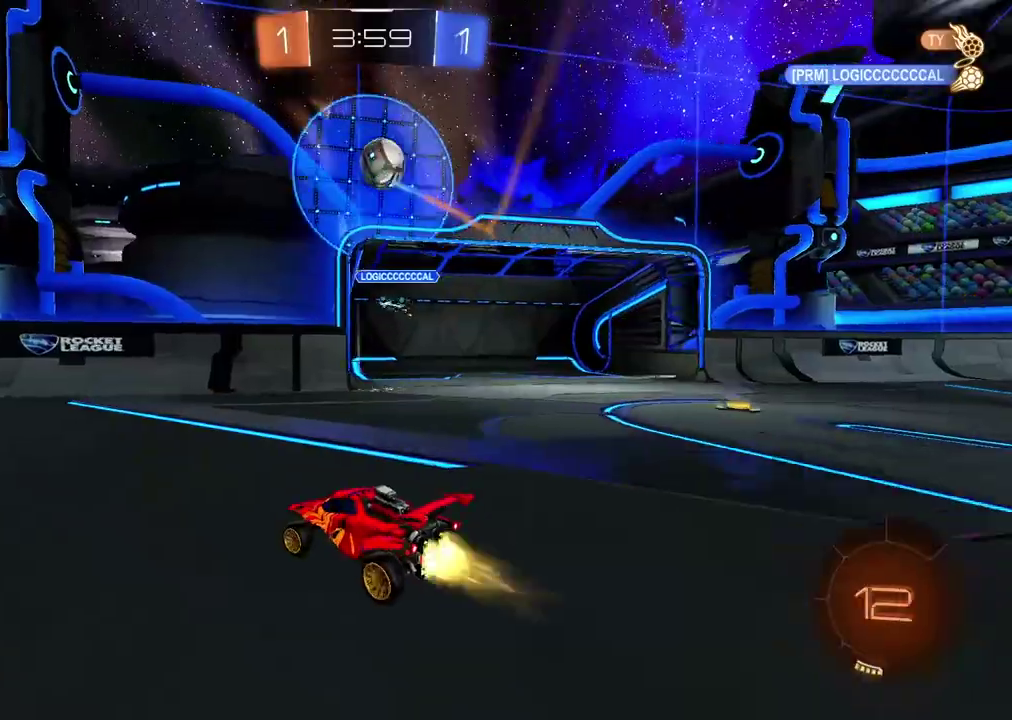
{"buttons": [], "left_stick": "left", "right_stick": "center", "events": [[17, "left_stick", "center"], [67, "TRIANGLE", "down"], [117, "left_stick", "left"], [267, "TRIANGLE", "up"]]}
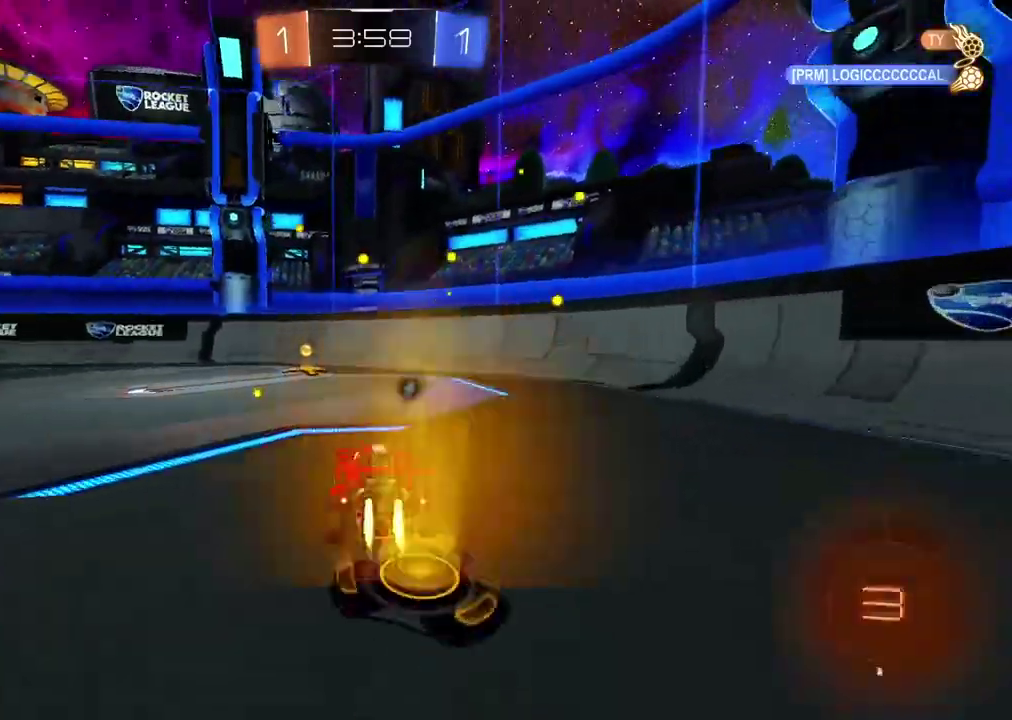
{"buttons": [], "left_stick": "left", "right_stick": "center", "events": [[50, "left_stick", "center"], [117, "TRIANGLE", "down"], [267, "TRIANGLE", "up"], [350, "left_stick", "left"]]}
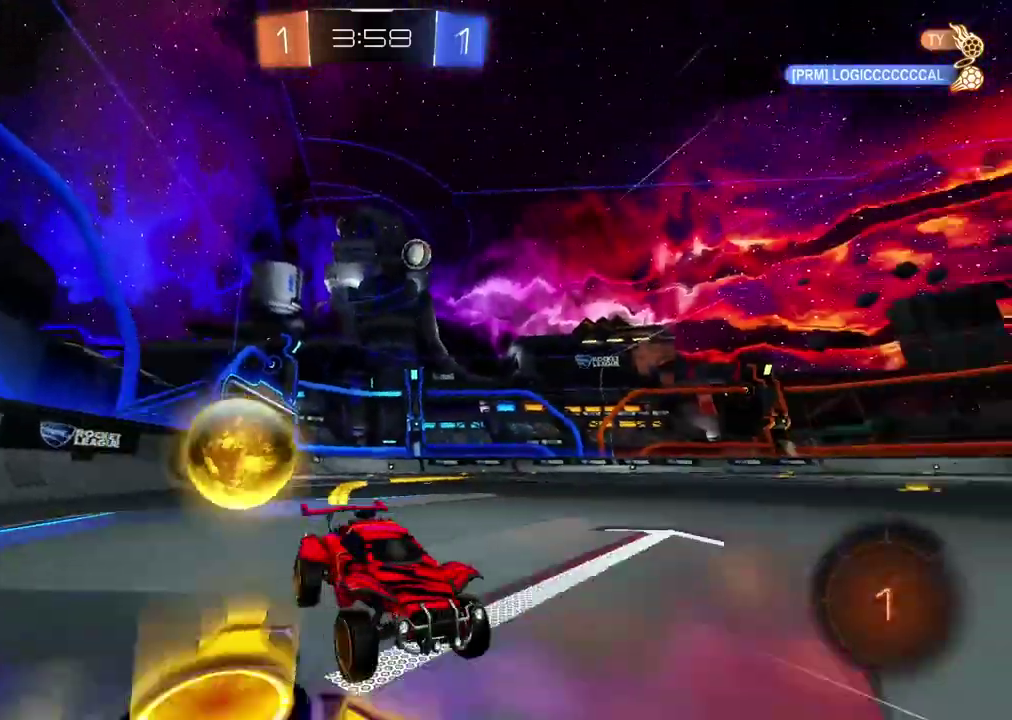
{"buttons": [], "left_stick": "center", "right_stick": "center", "events": [[367, "left_stick", "center"]]}
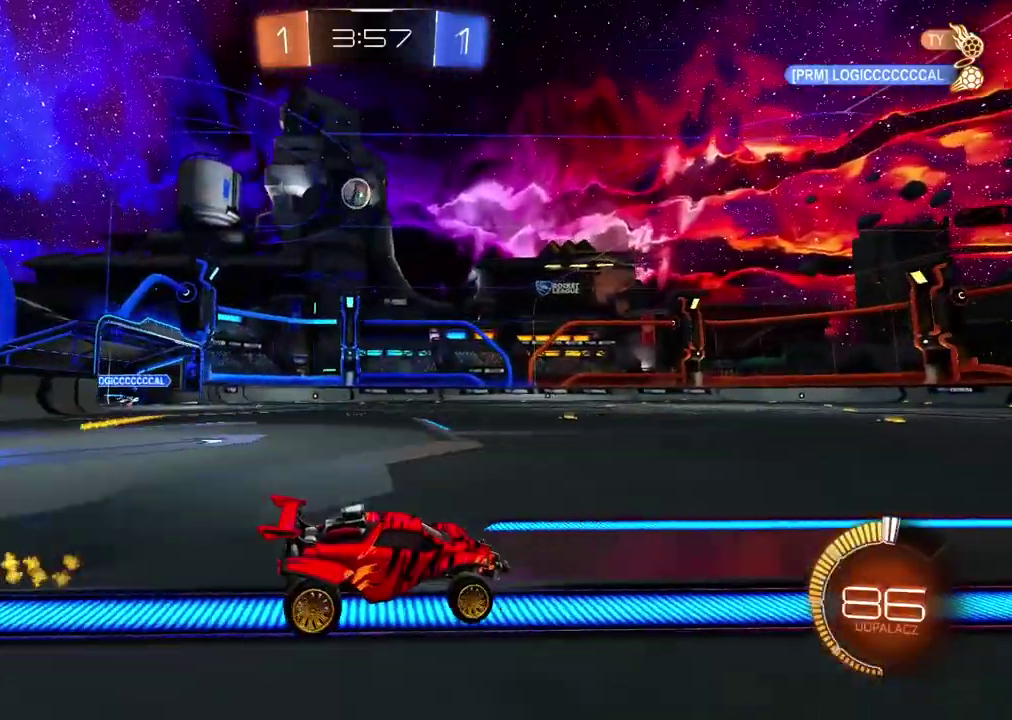
{"buttons": [], "left_stick": "center", "right_stick": "center", "events": [[117, "left_stick", "down-left"], [183, "left_stick", "left"], [250, "L2", "down"], [300, "left_stick", "center"], [383, "L2", "up"]]}
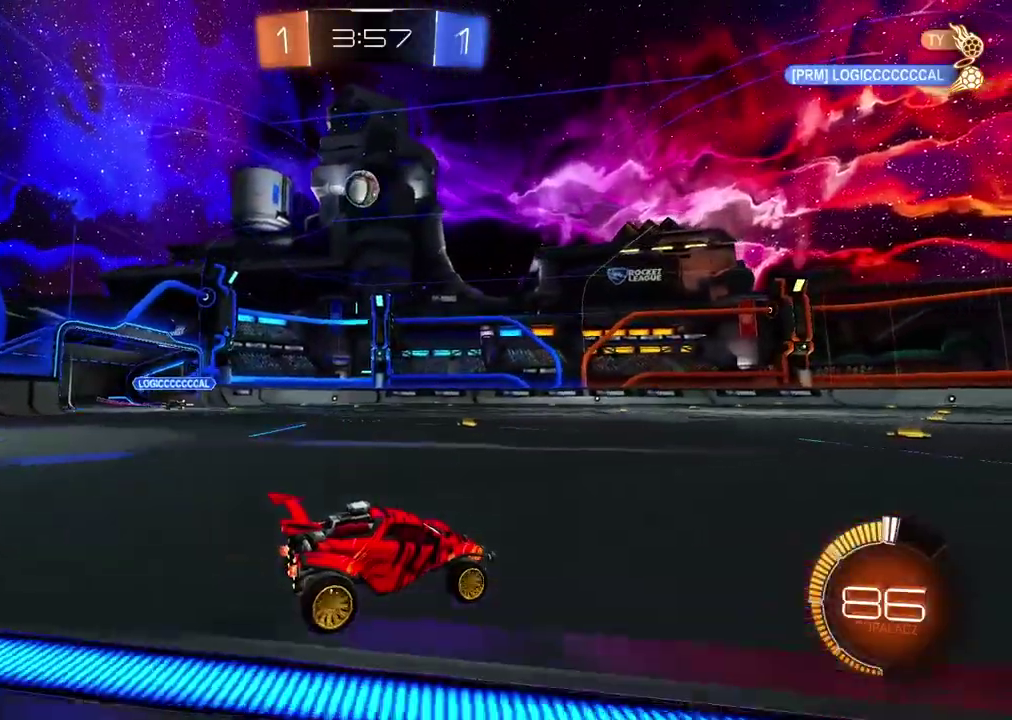
{"buttons": [], "left_stick": "center", "right_stick": "center", "events": [[117, "left_stick", "left"], [500, "left_stick", "center"]]}
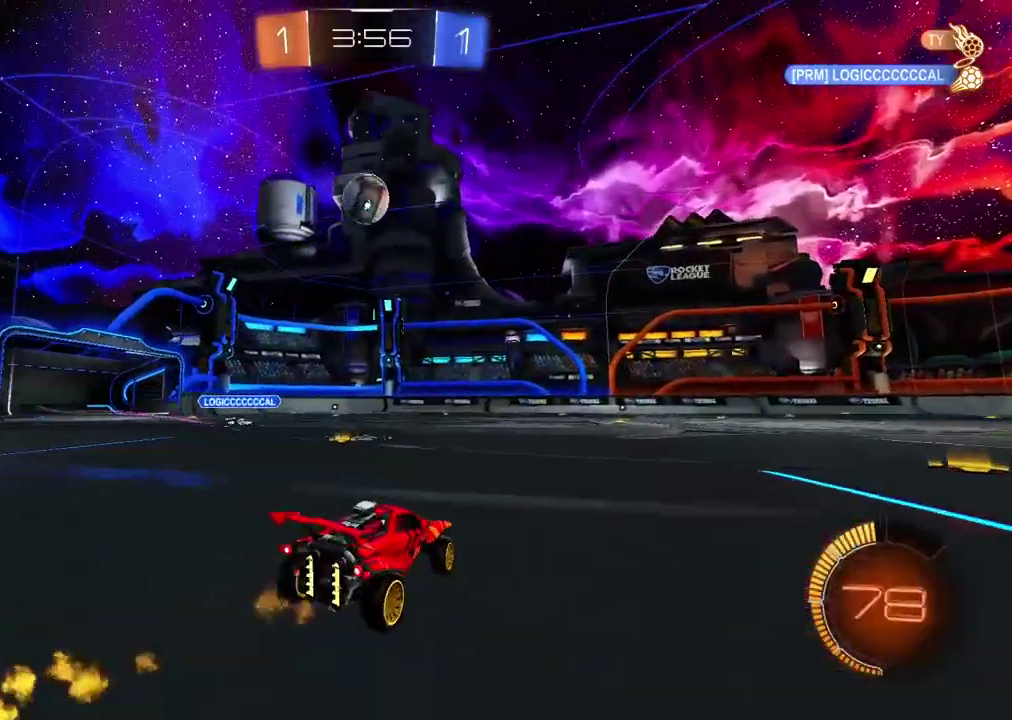
{"buttons": [], "left_stick": "up", "right_stick": "center", "events": [[33, "CROSS", "down"], [50, "left_stick", "down"], [217, "left_stick", "left"], [317, "left_stick", "center"], [350, "CROSS", "up"], [500, "left_stick", "up"]]}
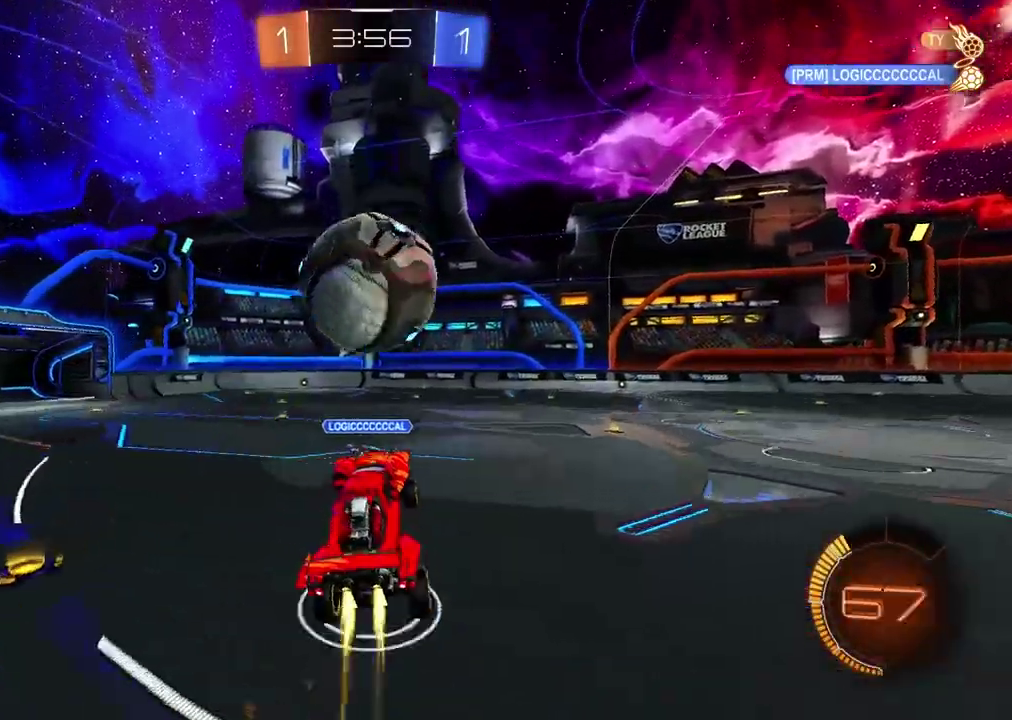
{"buttons": ["L2"], "left_stick": "left", "right_stick": "center", "events": [[33, "L2", "down"], [50, "CROSS", "down"], [183, "left_stick", "down"], [217, "CROSS", "up"], [367, "left_stick", "down-left"], [483, "left_stick", "left"]]}
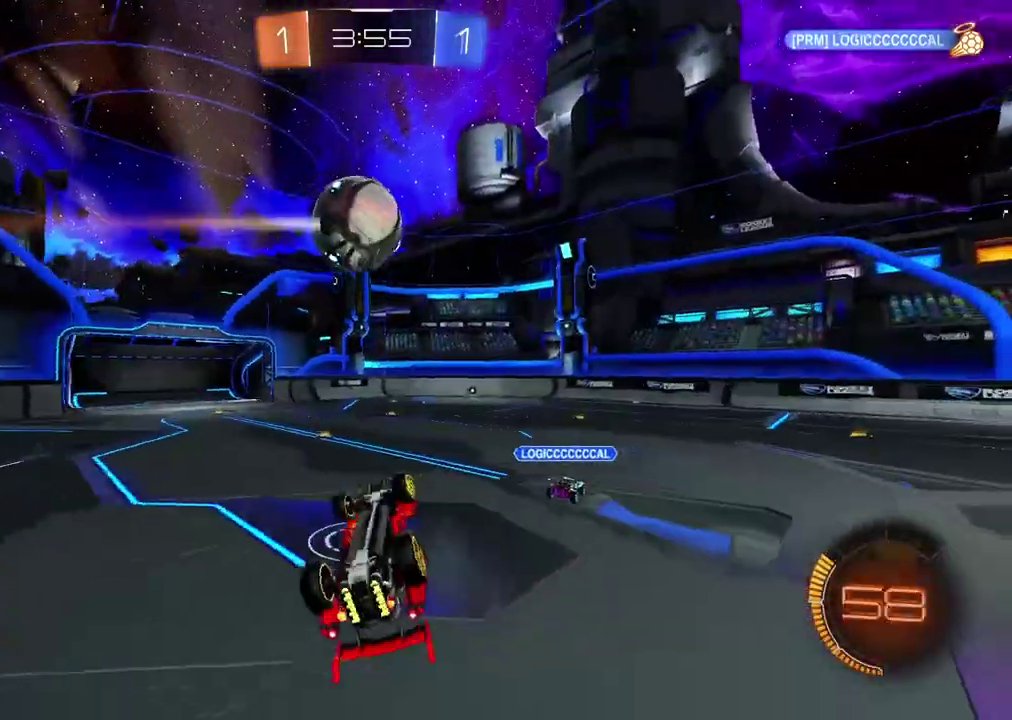
{"buttons": [], "left_stick": "center", "right_stick": "center", "events": [[67, "left_stick", "center"], [150, "left_stick", "up-right"], [283, "L2", "up"], [283, "left_stick", "center"]]}
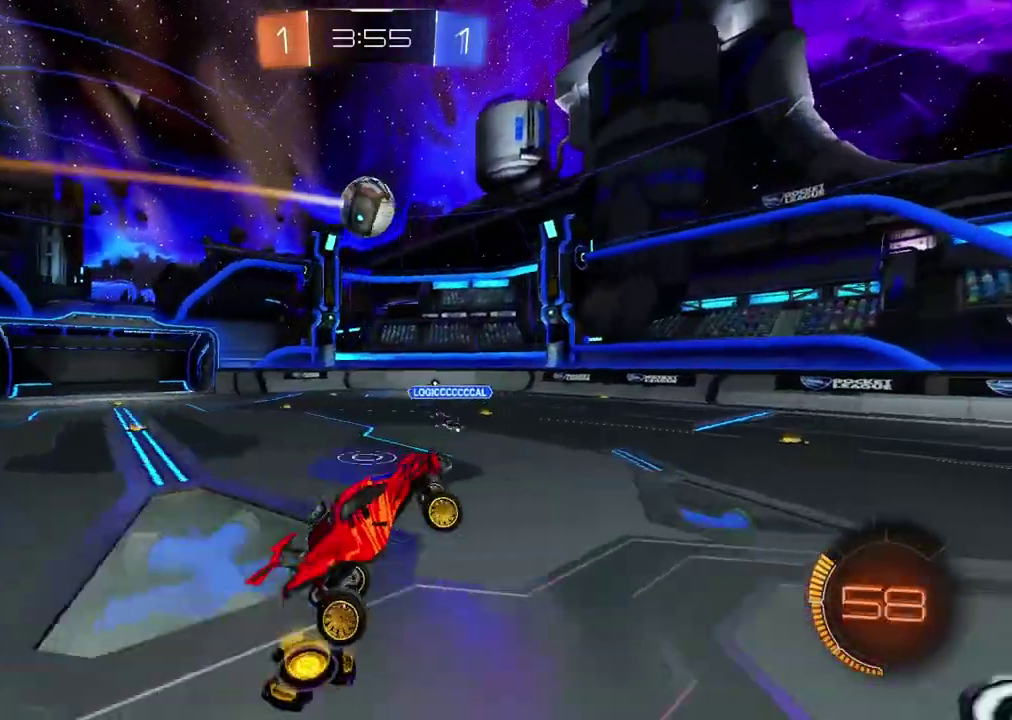
{"buttons": [], "left_stick": "up-right", "right_stick": "center", "events": [[483, "left_stick", "up-right"]]}
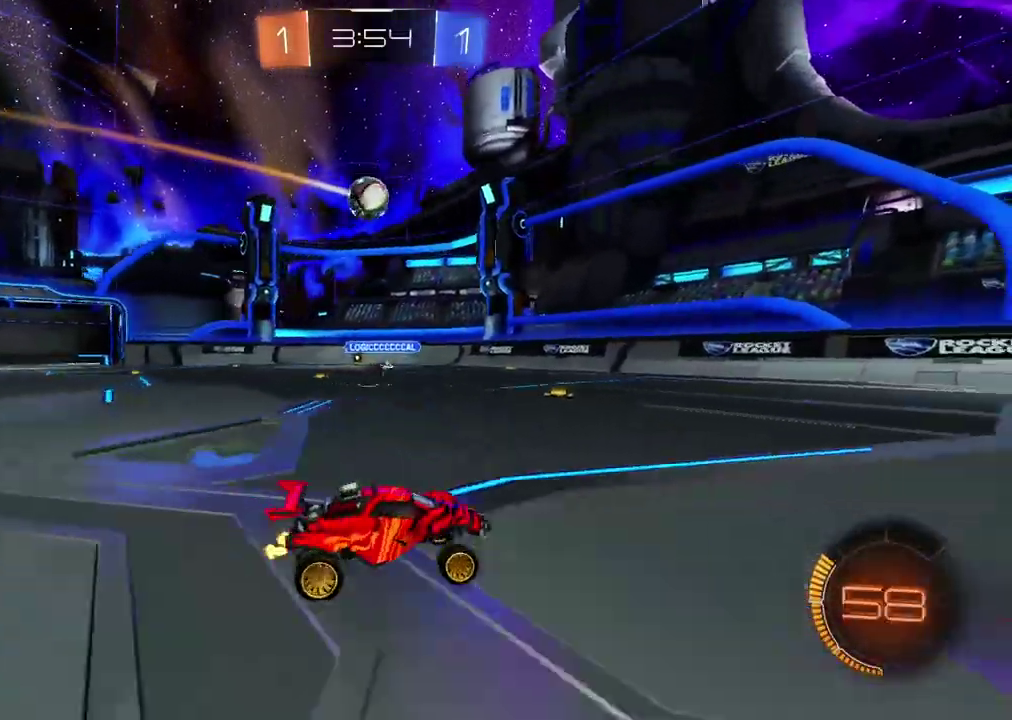
{"buttons": [], "left_stick": "left", "right_stick": "center", "events": [[83, "left_stick", "center"], [333, "left_stick", "left"]]}
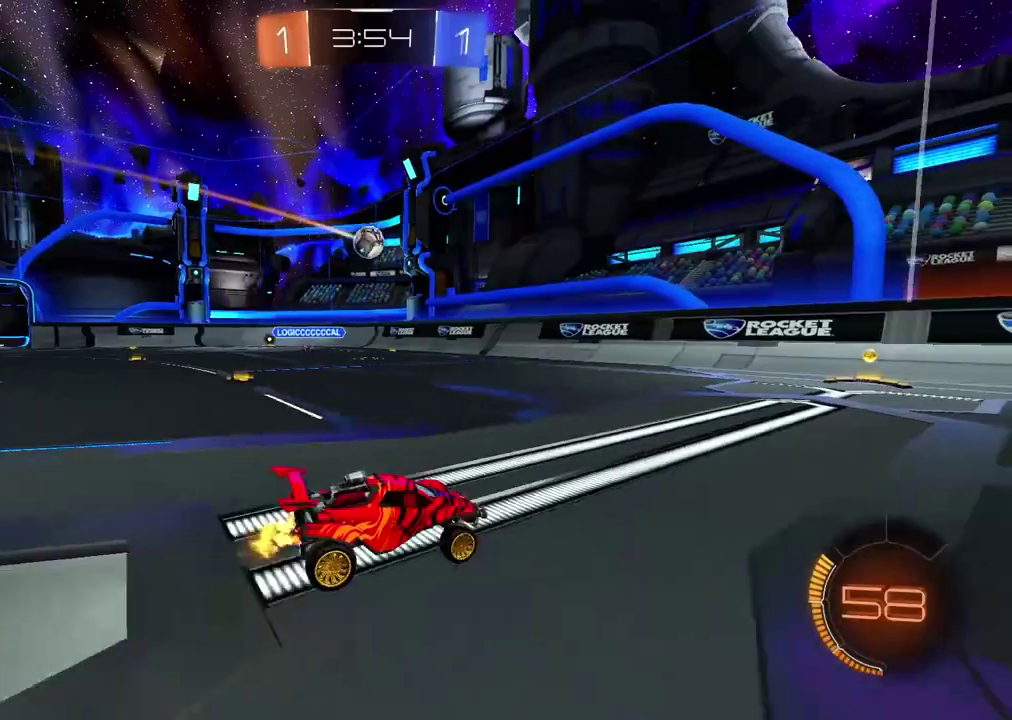
{"buttons": [], "left_stick": "left", "right_stick": "center", "events": []}
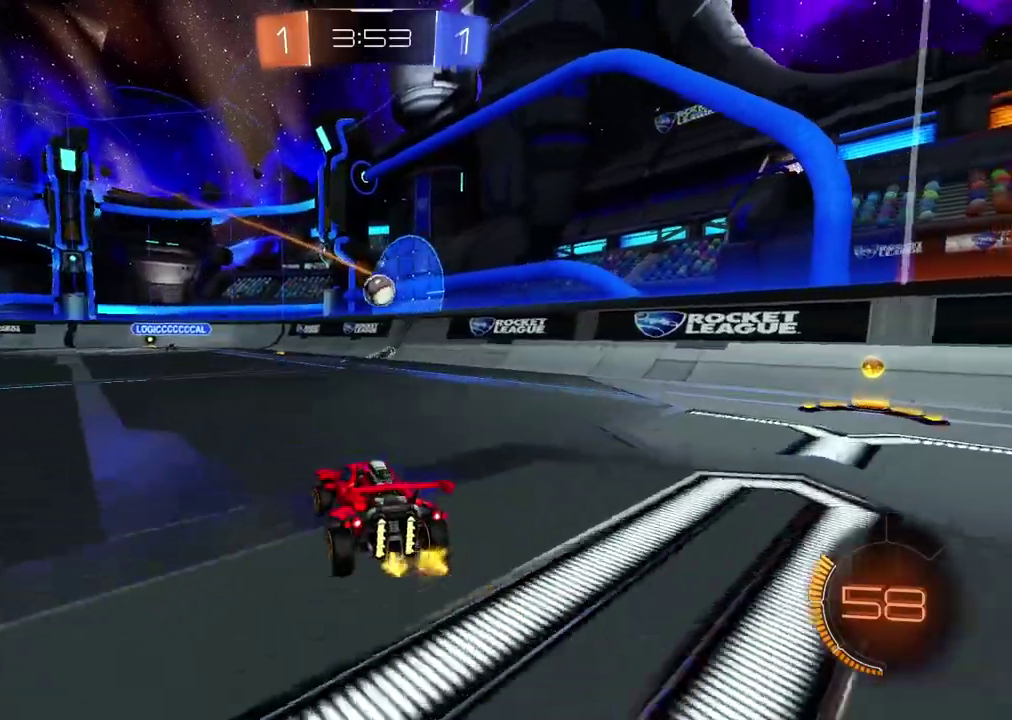
{"buttons": [], "left_stick": "left", "right_stick": "center", "events": [[250, "left_stick", "center"], [483, "left_stick", "left"]]}
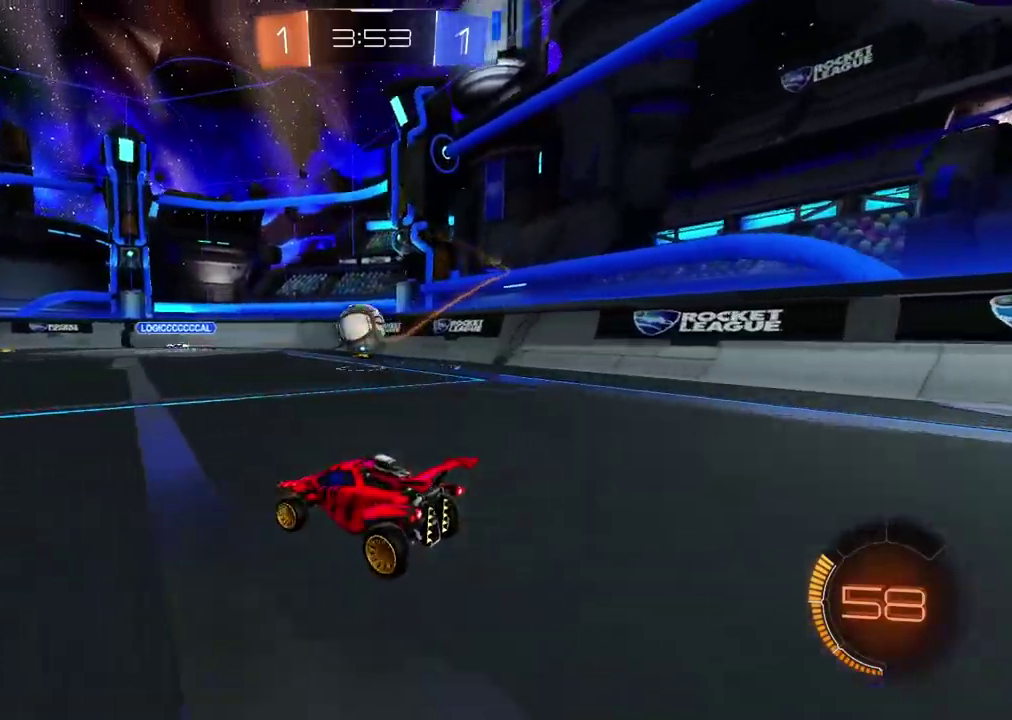
{"buttons": [], "left_stick": "center", "right_stick": "center", "events": [[250, "left_stick", "center"]]}
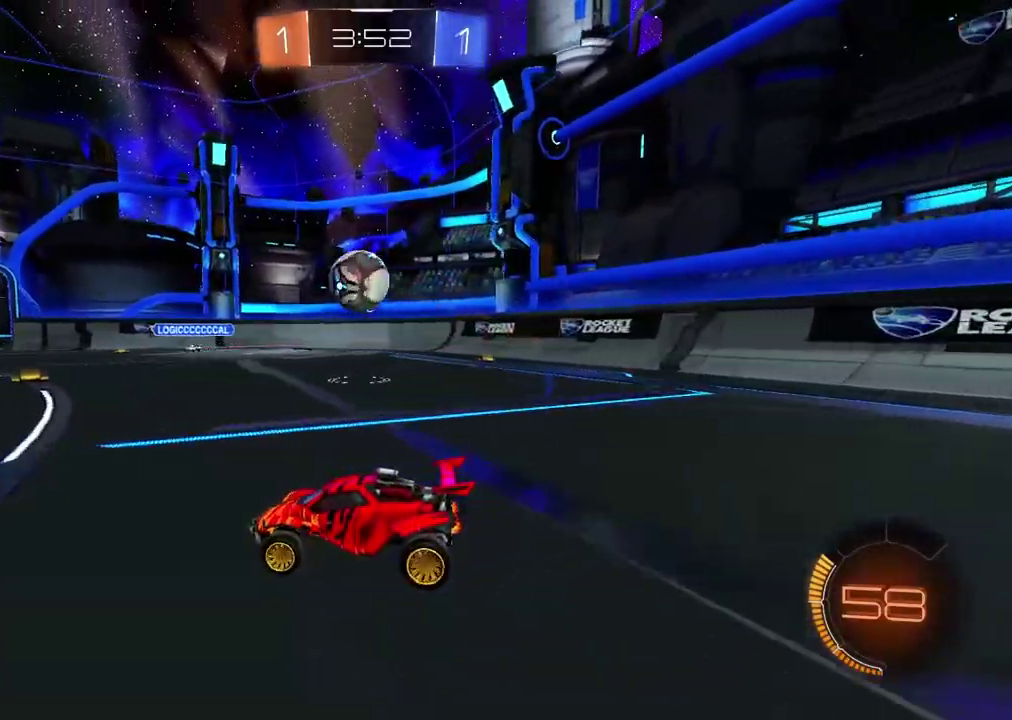
{"buttons": [], "left_stick": "center", "right_stick": "center", "events": [[350, "left_stick", "right"], [500, "left_stick", "center"]]}
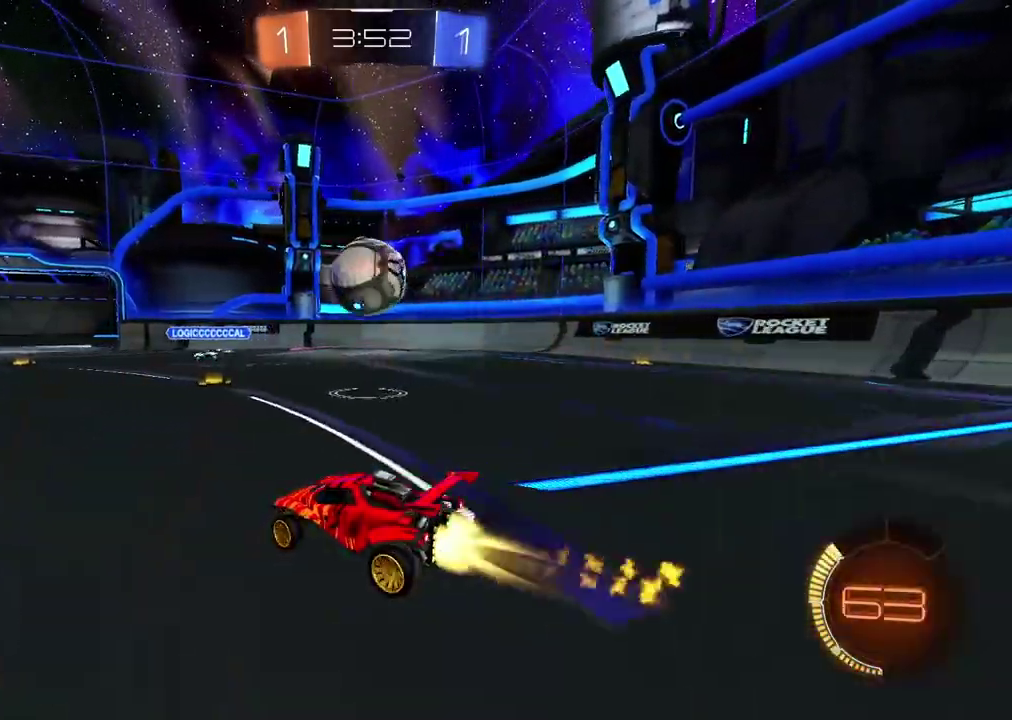
{"buttons": [], "left_stick": "center", "right_stick": "center", "events": [[383, "left_stick", "right"], [450, "left_stick", "center"]]}
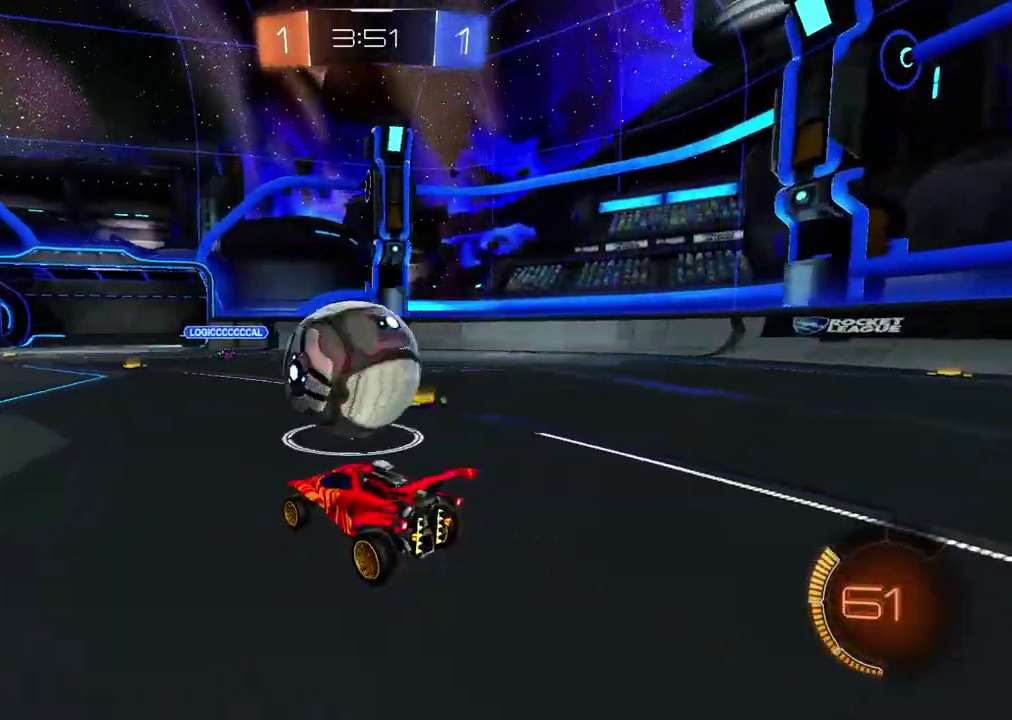
{"buttons": [], "left_stick": "center", "right_stick": "center", "events": [[150, "left_stick", "left"], [483, "left_stick", "center"]]}
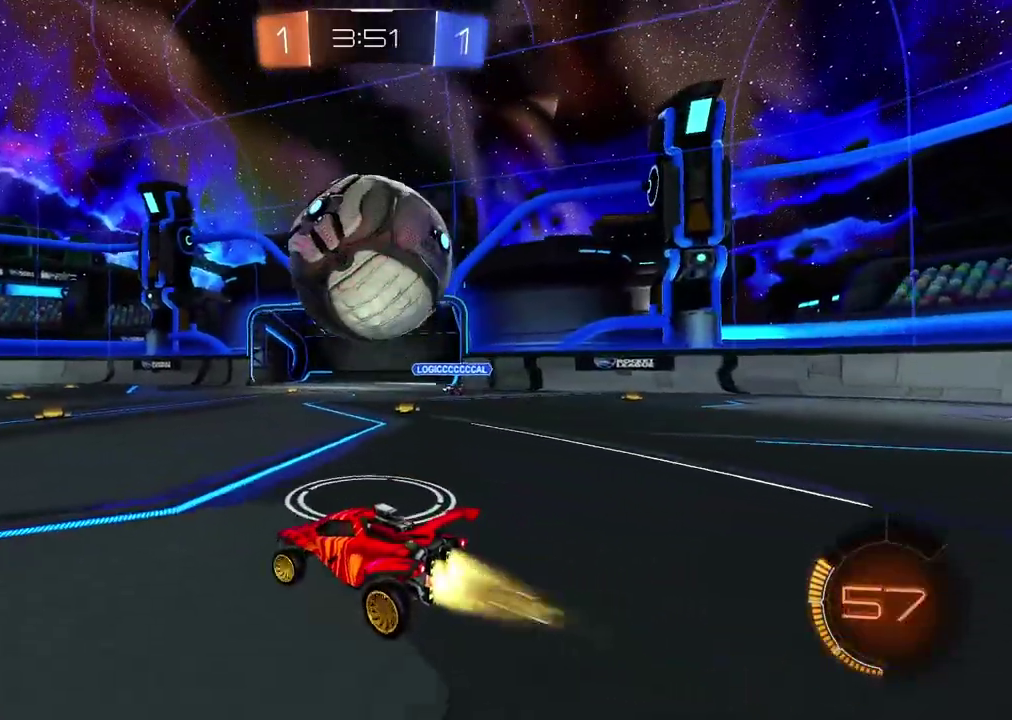
{"buttons": ["CROSS"], "left_stick": "right", "right_stick": "center", "events": [[150, "left_stick", "right"], [467, "CROSS", "down"]]}
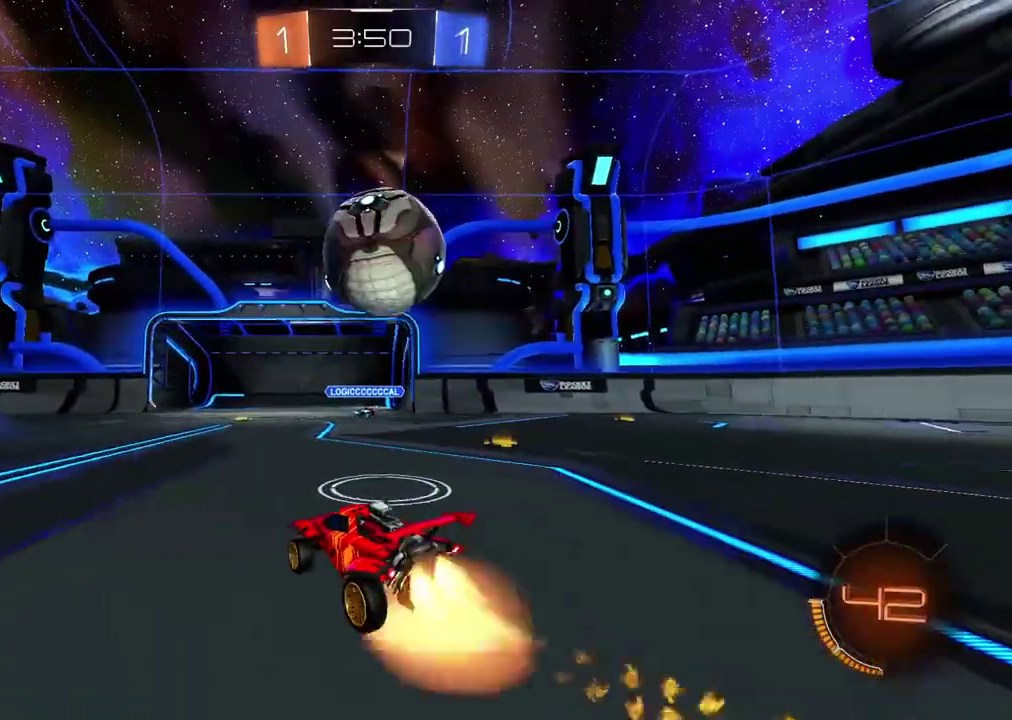
{"buttons": ["CROSS", "L3"], "left_stick": "up-right", "right_stick": "center", "events": [[67, "left_stick", "down"], [217, "CROSS", "up"], [250, "left_stick", "center"], [317, "left_stick", "up"], [383, "CROSS", "down"], [400, "L3", "down"], [400, "left_stick", "up-right"]]}
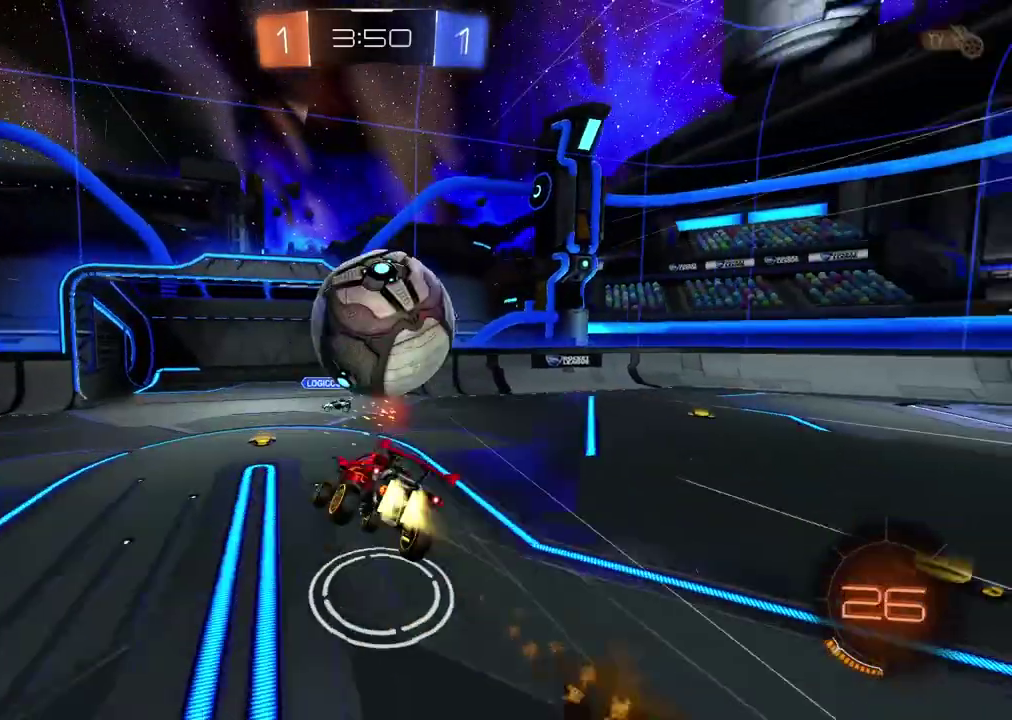
{"buttons": [], "left_stick": "center", "right_stick": "center", "events": [[33, "CROSS", "up"], [33, "L3", "up"], [83, "left_stick", "center"], [300, "left_stick", "down-left"], [433, "left_stick", "center"]]}
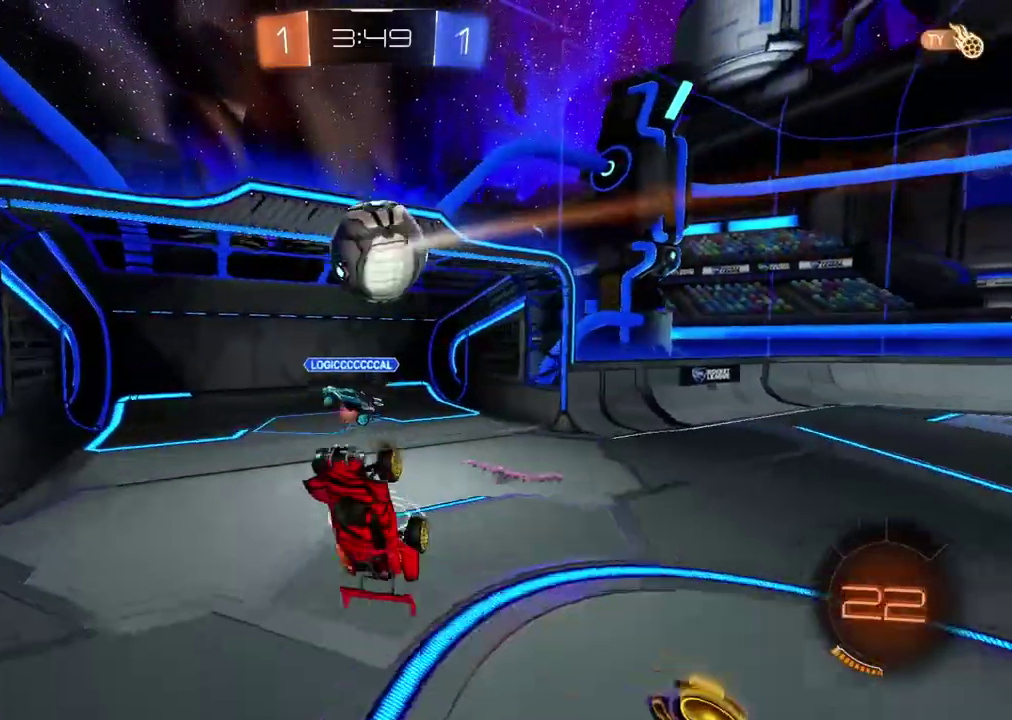
{"buttons": [], "left_stick": "center", "right_stick": "center", "events": []}
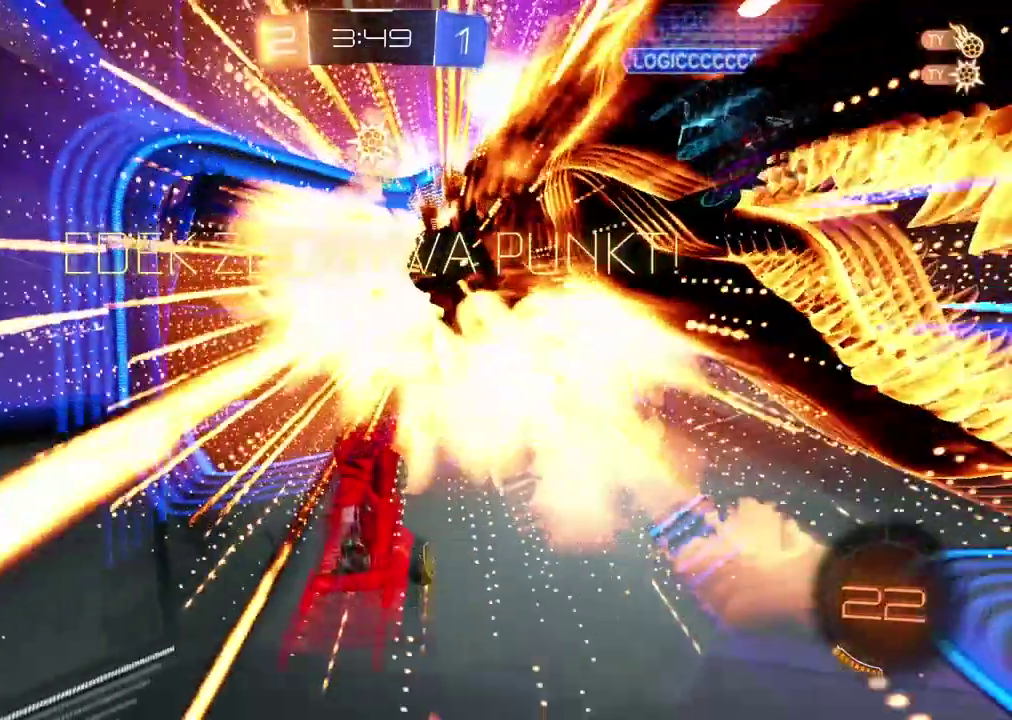
{"buttons": [], "left_stick": "right", "right_stick": "center", "events": [[200, "TRIANGLE", "down"], [317, "TRIANGLE", "up"], [383, "left_stick", "right"]]}